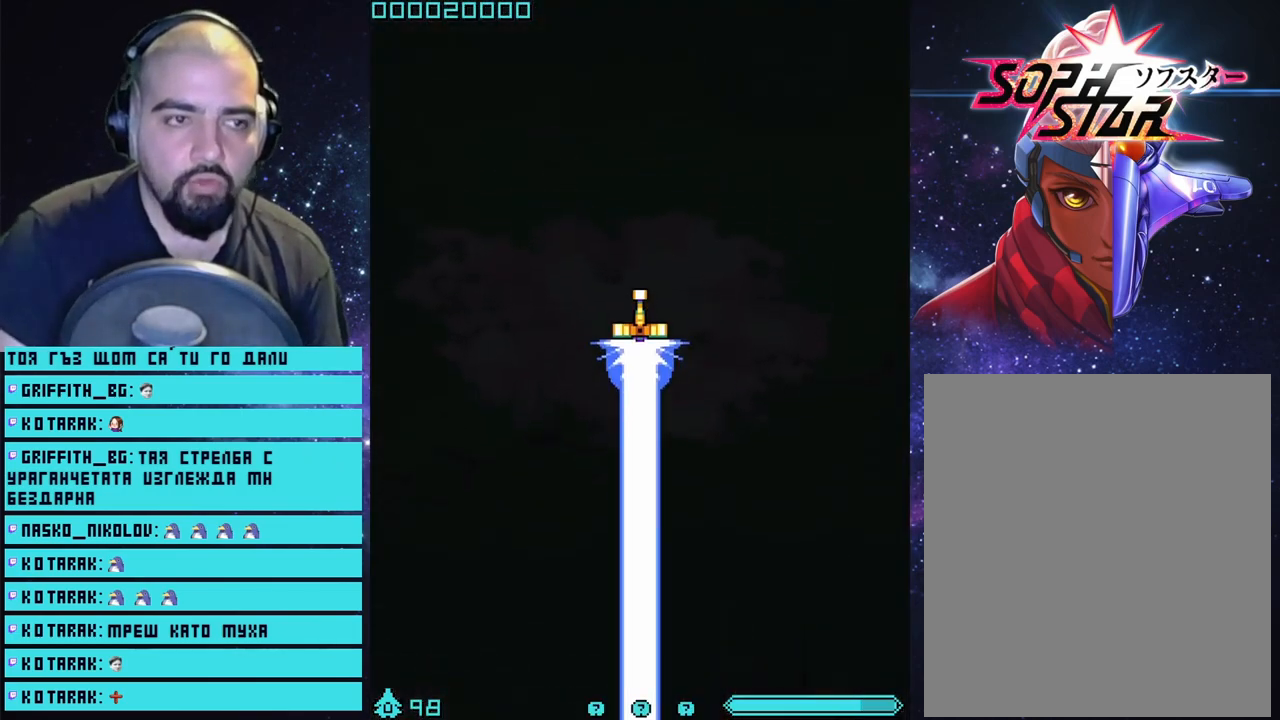
Gameplay with a controller (PlayStation layout); each line is a JSON object with the inputs held at the frame after it. "events" lists button and stick changes between this image and that frame as [ms after this image, input, new state], when the widget could be followed in between.
{"buttons": ["CROSS"], "left_stick": "center", "right_stick": "center", "events": [[200, "CROSS", "down"]]}
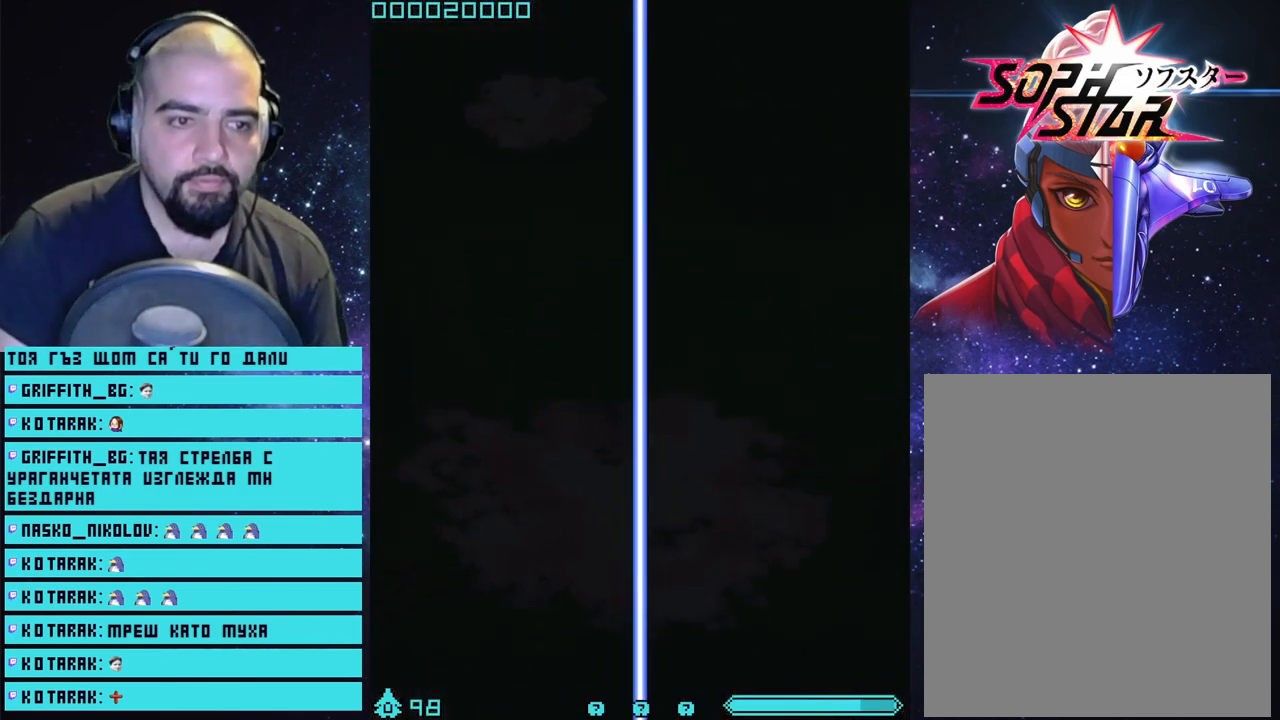
{"buttons": ["CROSS"], "left_stick": "center", "right_stick": "center", "events": []}
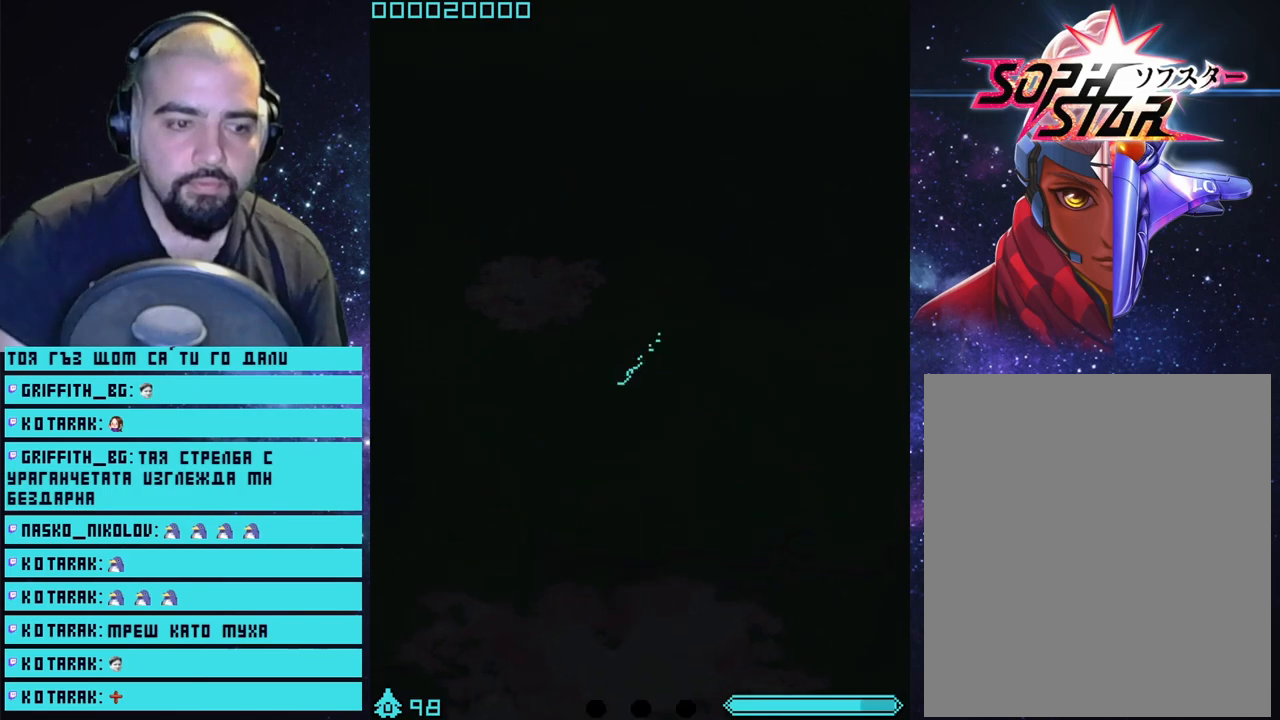
{"buttons": ["CROSS"], "left_stick": "center", "right_stick": "center", "events": []}
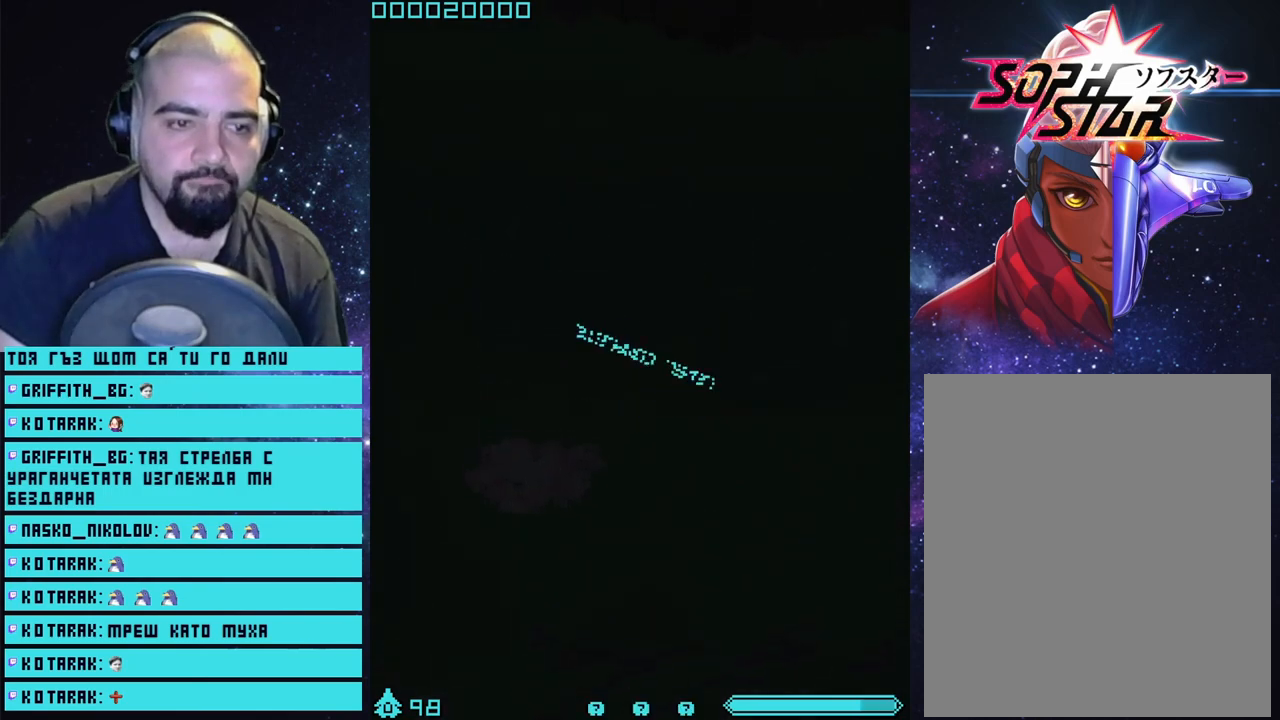
{"buttons": ["CROSS"], "left_stick": "center", "right_stick": "center", "events": []}
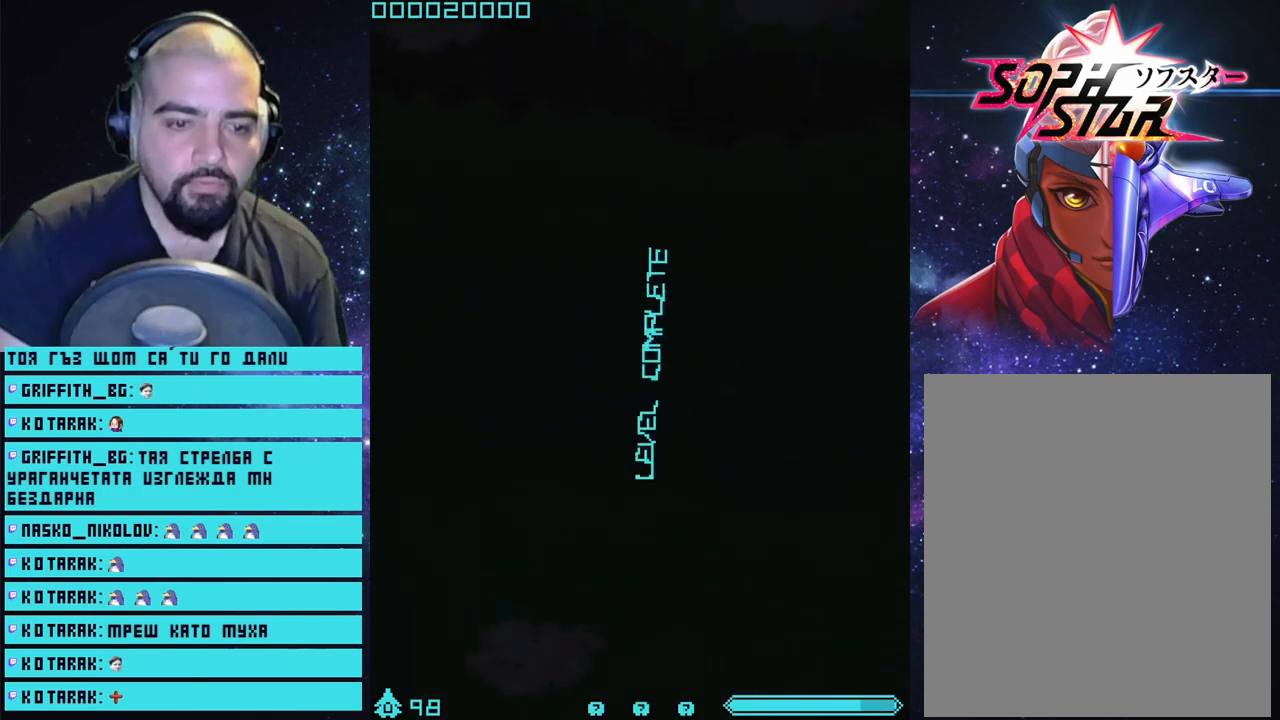
{"buttons": ["CROSS"], "left_stick": "center", "right_stick": "center", "events": []}
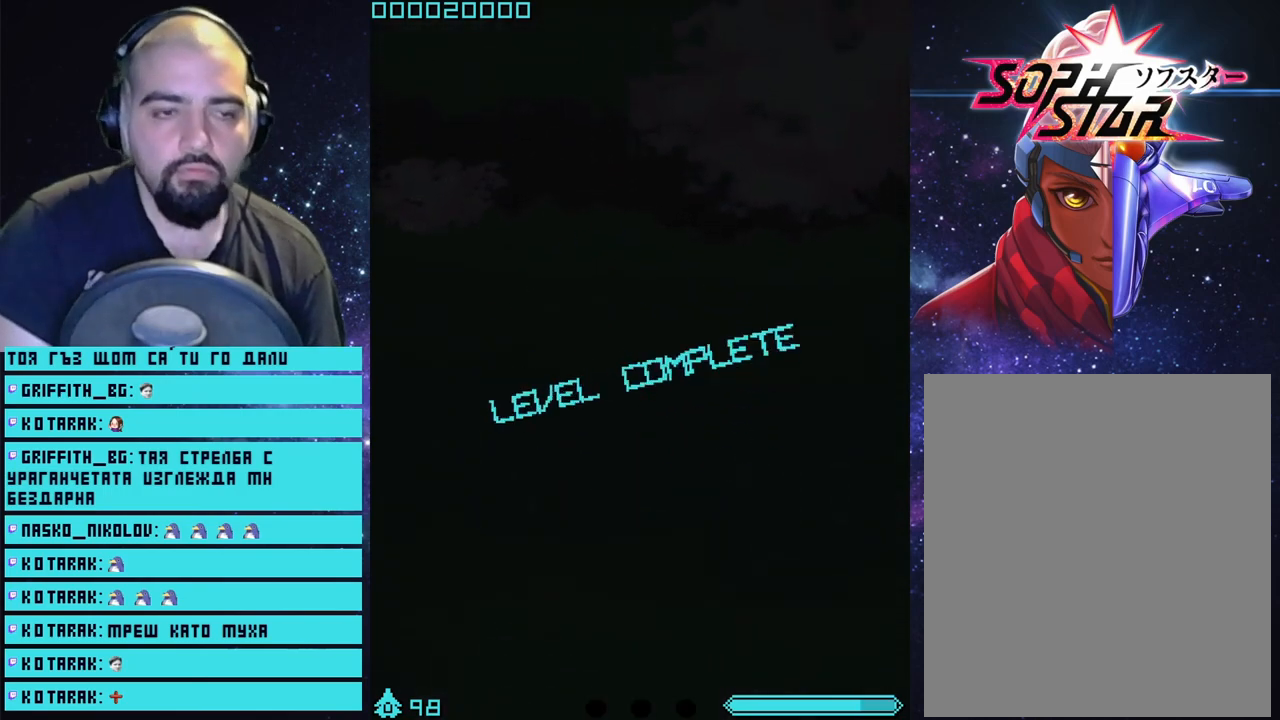
{"buttons": ["CROSS"], "left_stick": "center", "right_stick": "center", "events": []}
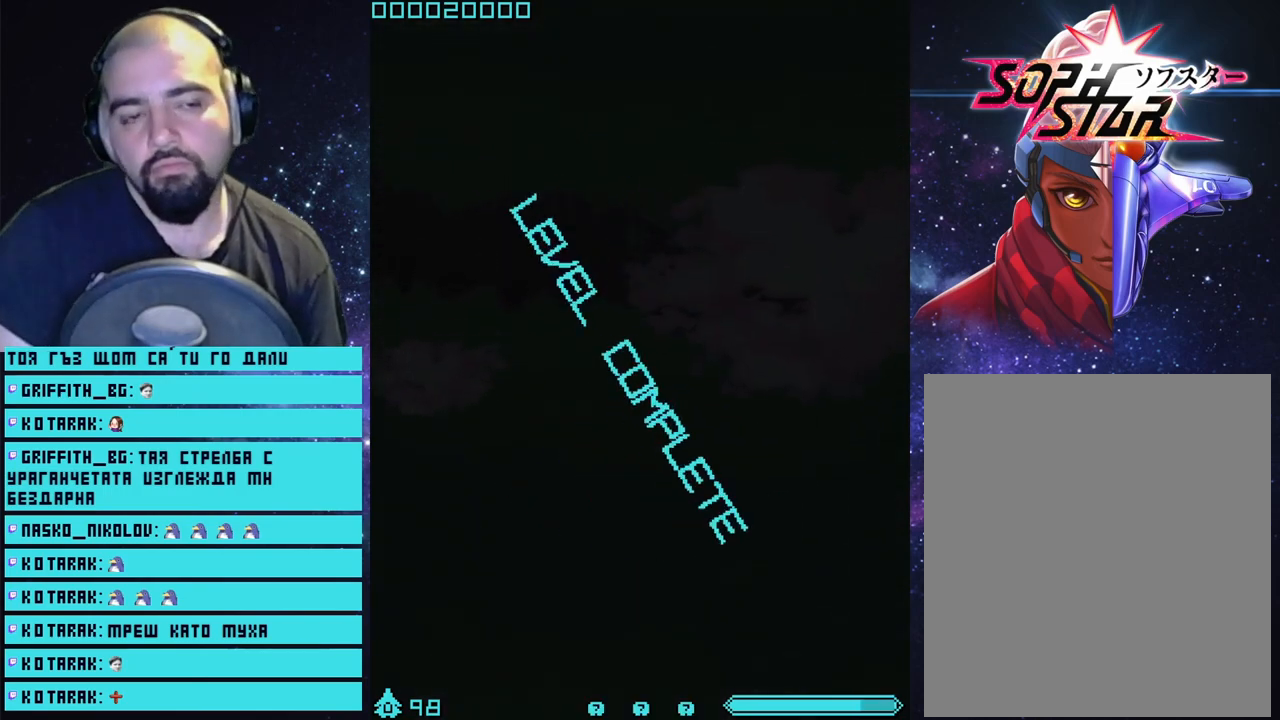
{"buttons": ["CROSS"], "left_stick": "center", "right_stick": "center", "events": []}
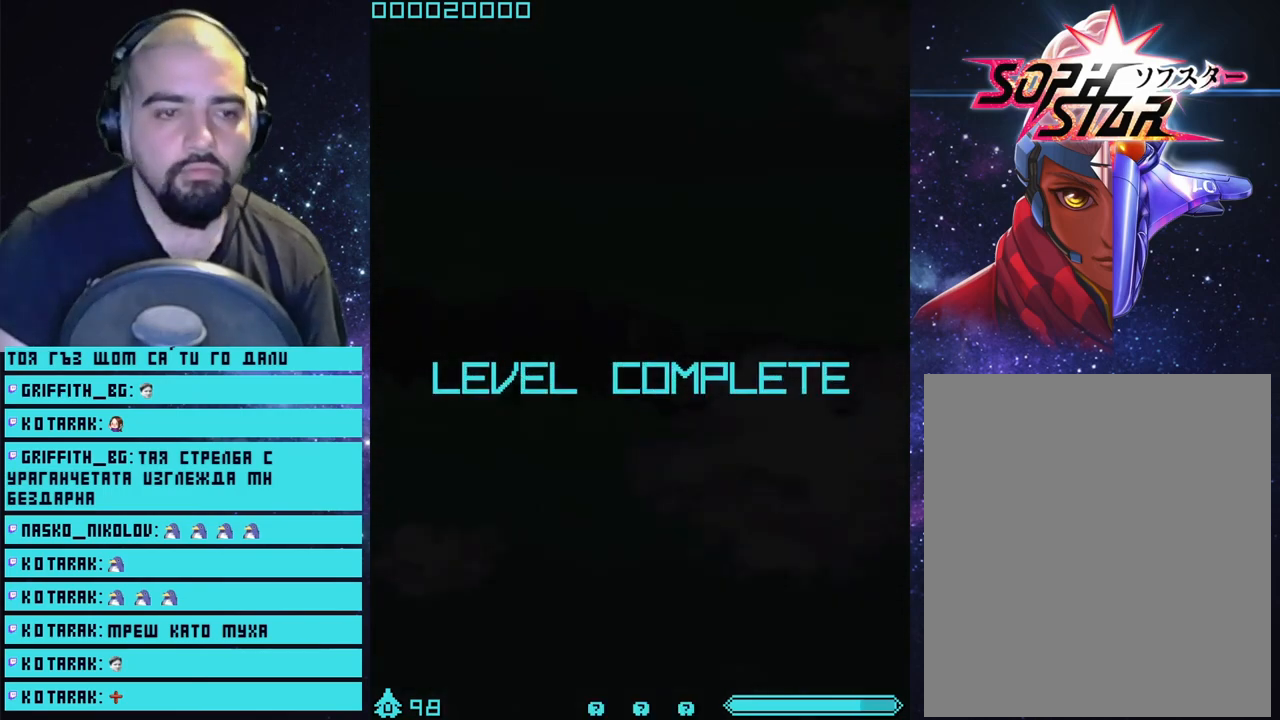
{"buttons": ["CROSS"], "left_stick": "center", "right_stick": "center", "events": []}
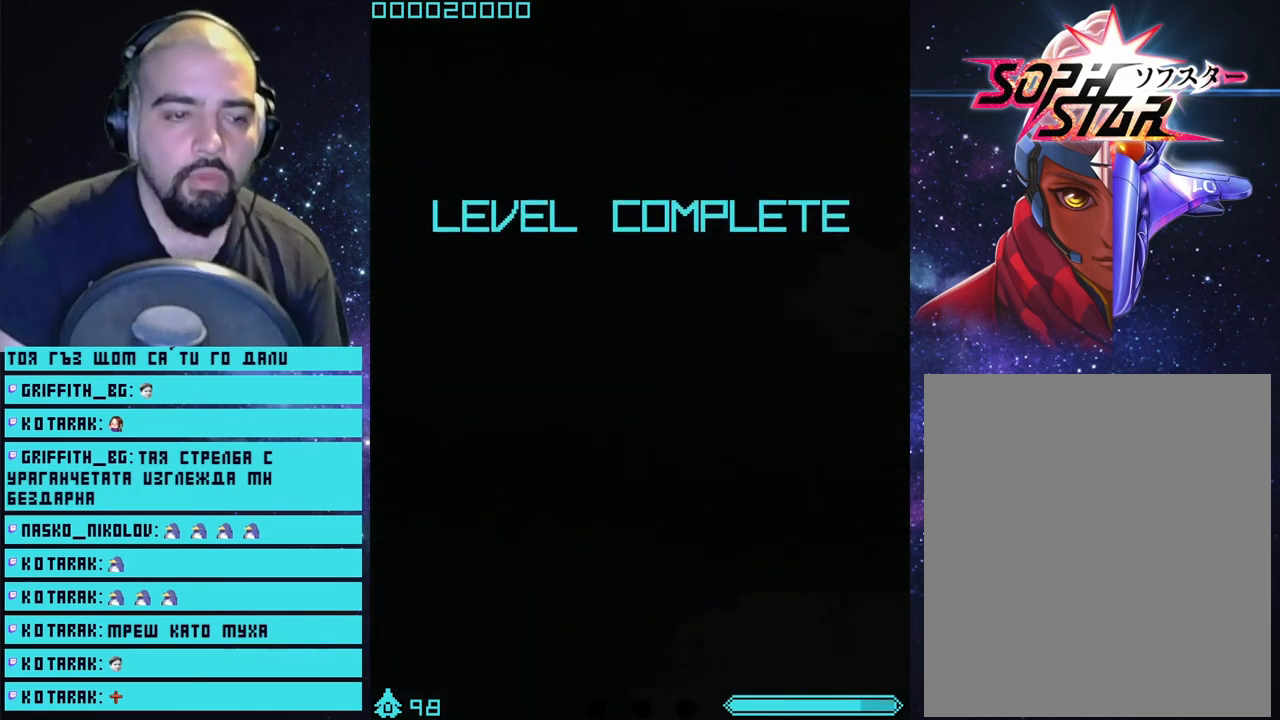
{"buttons": ["CROSS"], "left_stick": "center", "right_stick": "center", "events": []}
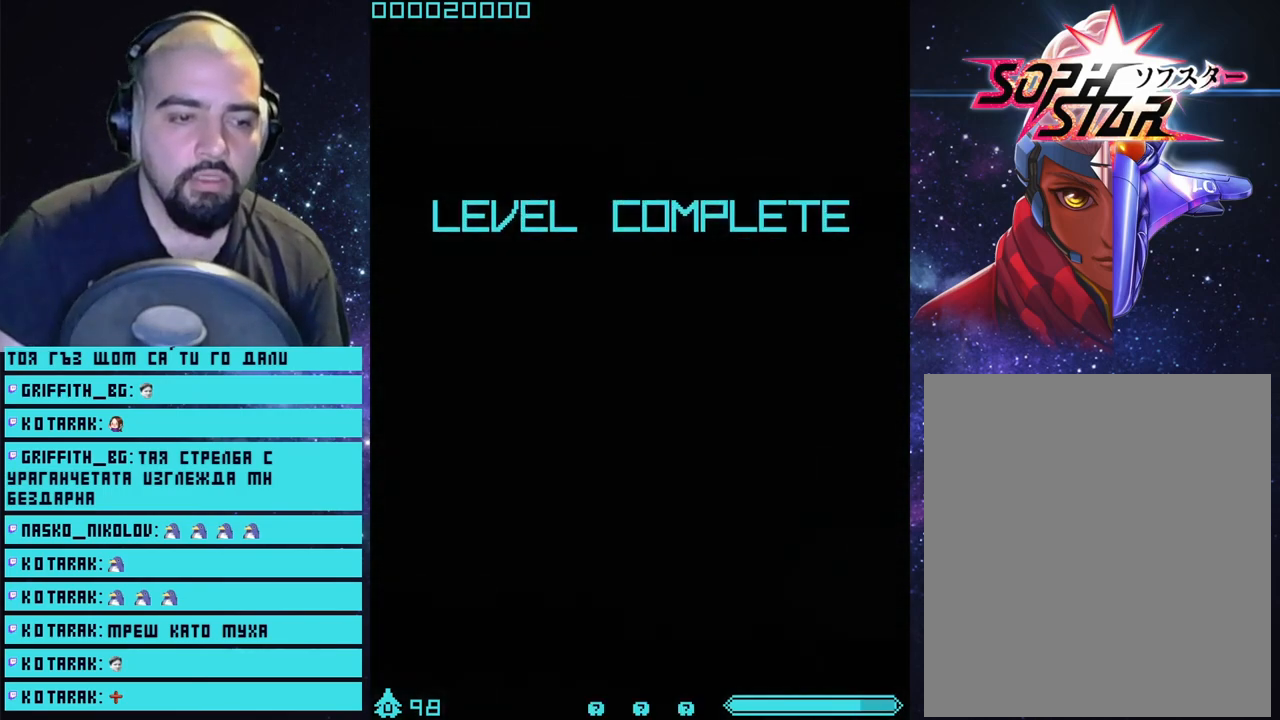
{"buttons": [], "left_stick": "center", "right_stick": "center", "events": [[117, "CROSS", "up"]]}
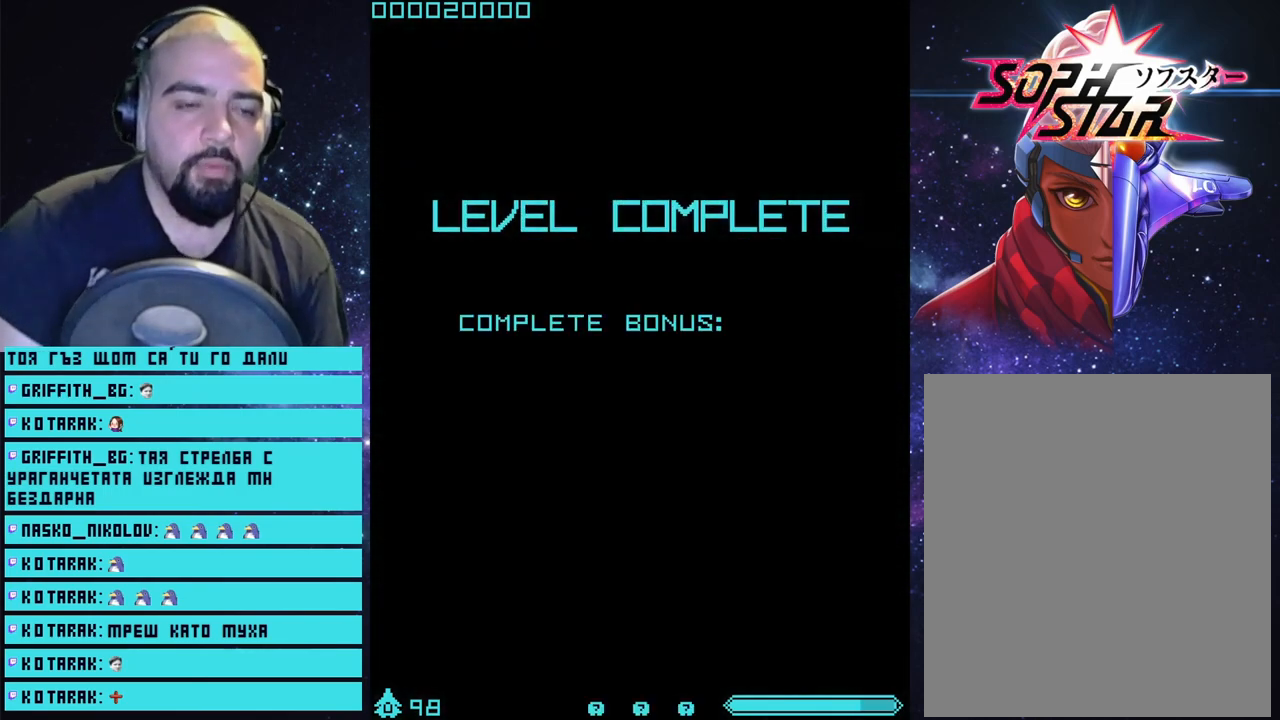
{"buttons": [], "left_stick": "center", "right_stick": "center", "events": []}
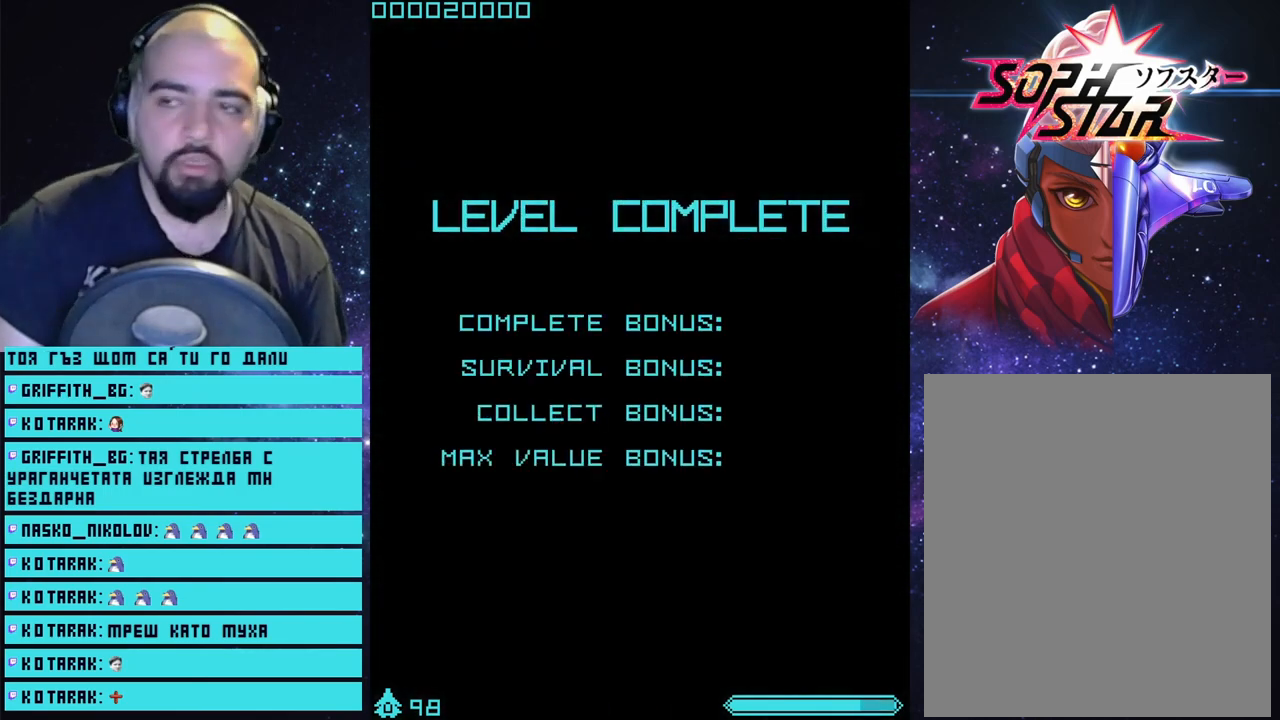
{"buttons": [], "left_stick": "center", "right_stick": "center", "events": [[217, "CROSS", "down"], [383, "CROSS", "up"]]}
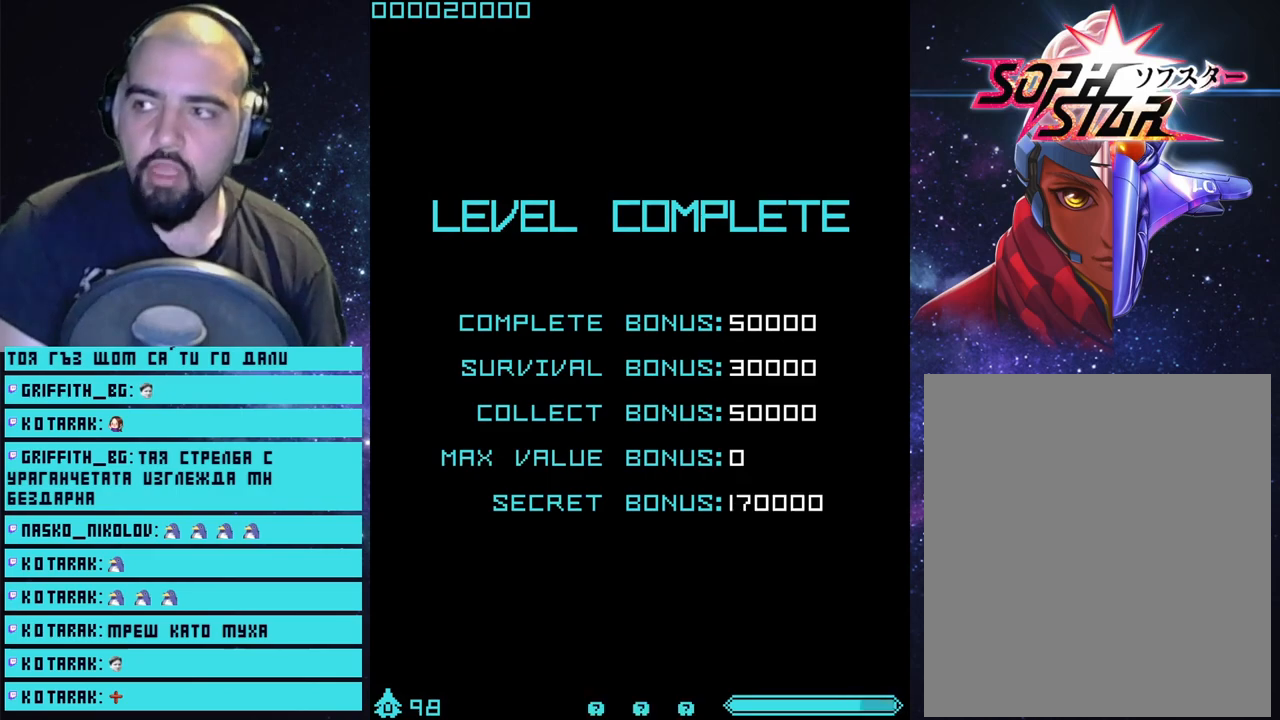
{"buttons": [], "left_stick": "center", "right_stick": "center", "events": [[150, "CROSS", "down"], [283, "CROSS", "up"], [400, "CROSS", "down"], [467, "CROSS", "up"]]}
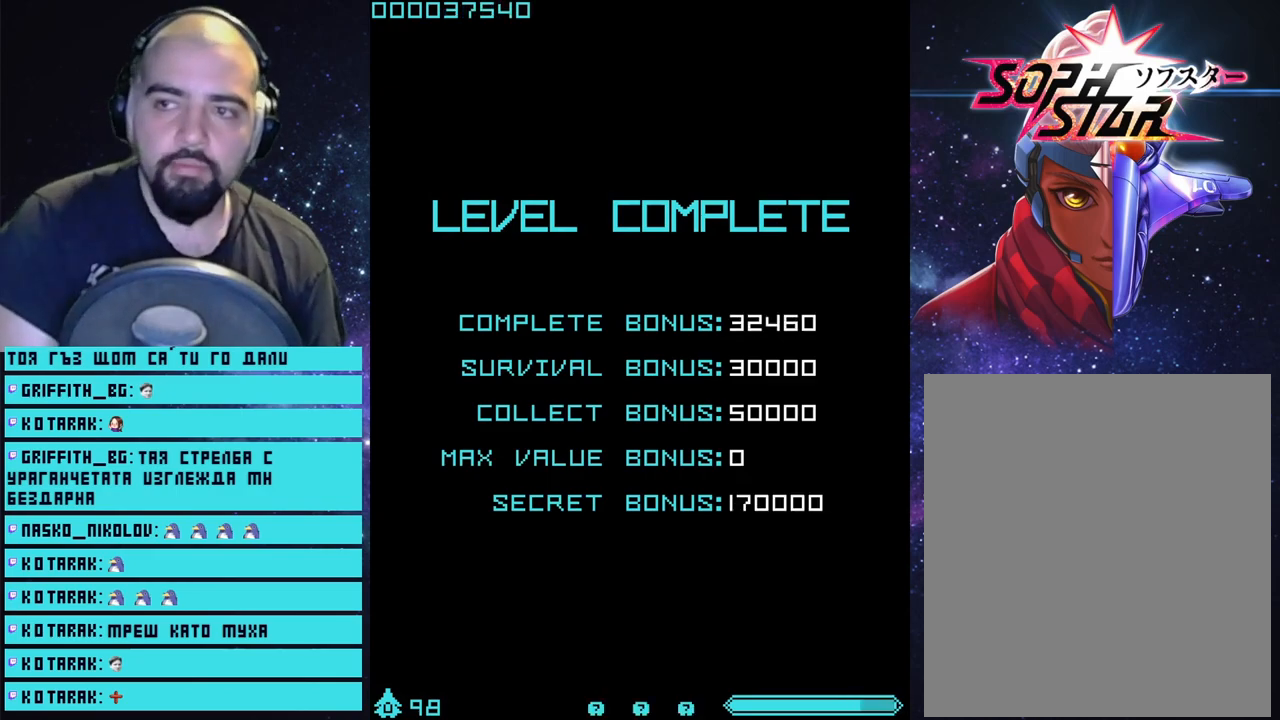
{"buttons": ["CROSS"], "left_stick": "center", "right_stick": "center", "events": [[100, "CROSS", "down"], [200, "CROSS", "up"], [283, "CROSS", "down"]]}
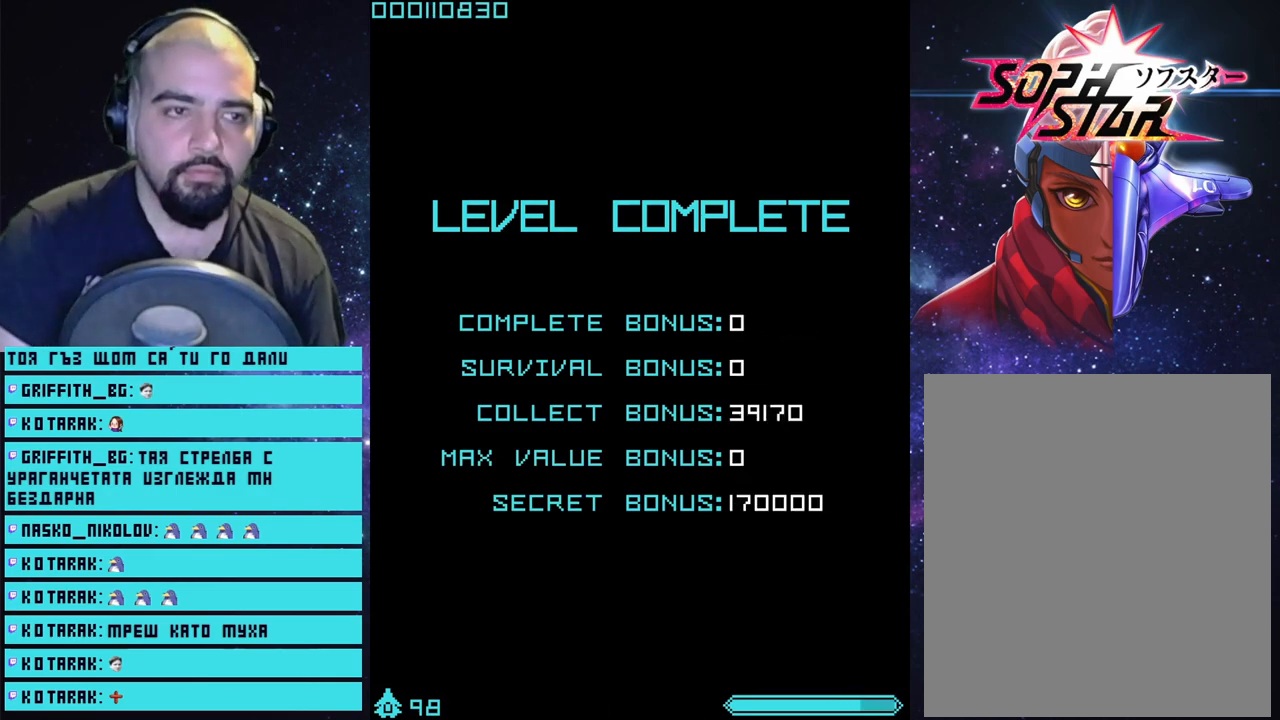
{"buttons": ["CROSS"], "left_stick": "center", "right_stick": "center", "events": [[317, "CROSS", "up"], [433, "CROSS", "down"]]}
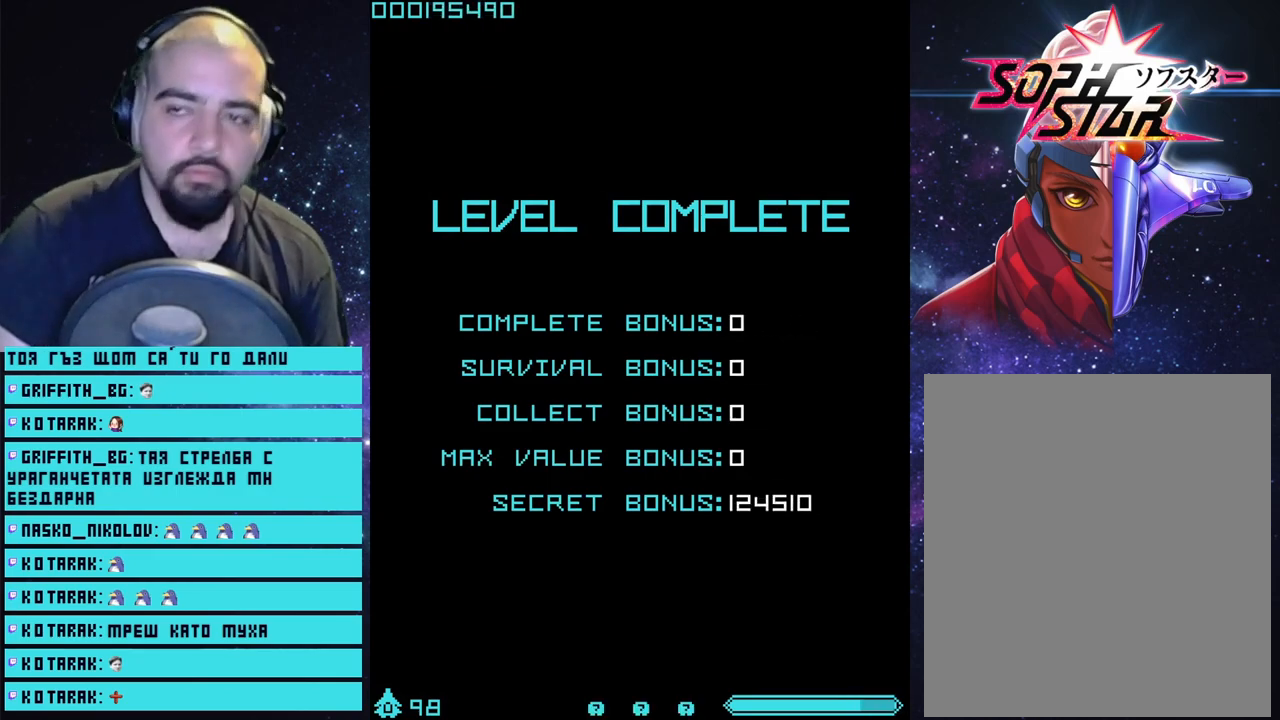
{"buttons": [], "left_stick": "center", "right_stick": "center", "events": [[67, "CROSS", "up"], [83, "CROSS", "down"], [217, "CROSS", "up"], [267, "CROSS", "down"], [350, "CROSS", "up"], [400, "CROSS", "down"], [483, "CROSS", "up"]]}
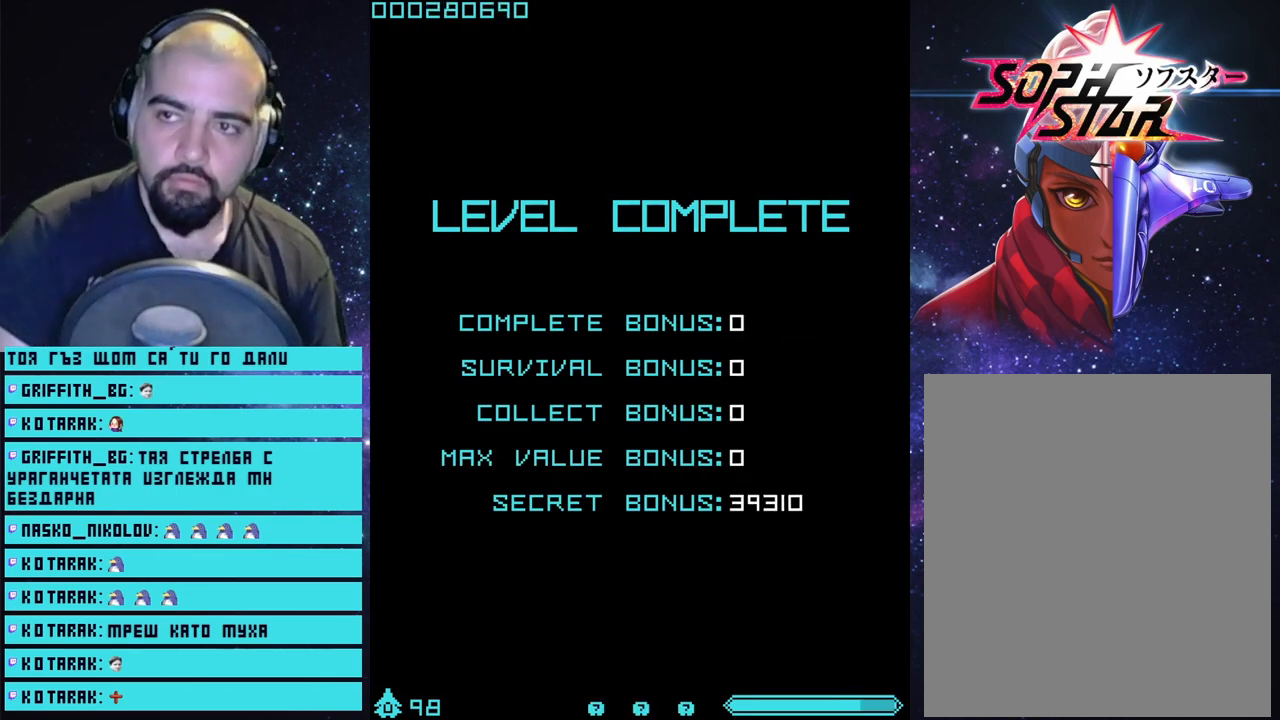
{"buttons": ["CROSS"], "left_stick": "center", "right_stick": "center", "events": [[50, "CROSS", "down"], [83, "CROSS", "up"], [167, "CROSS", "down"], [233, "CROSS", "up"], [300, "CROSS", "down"], [383, "CROSS", "up"], [433, "CROSS", "down"]]}
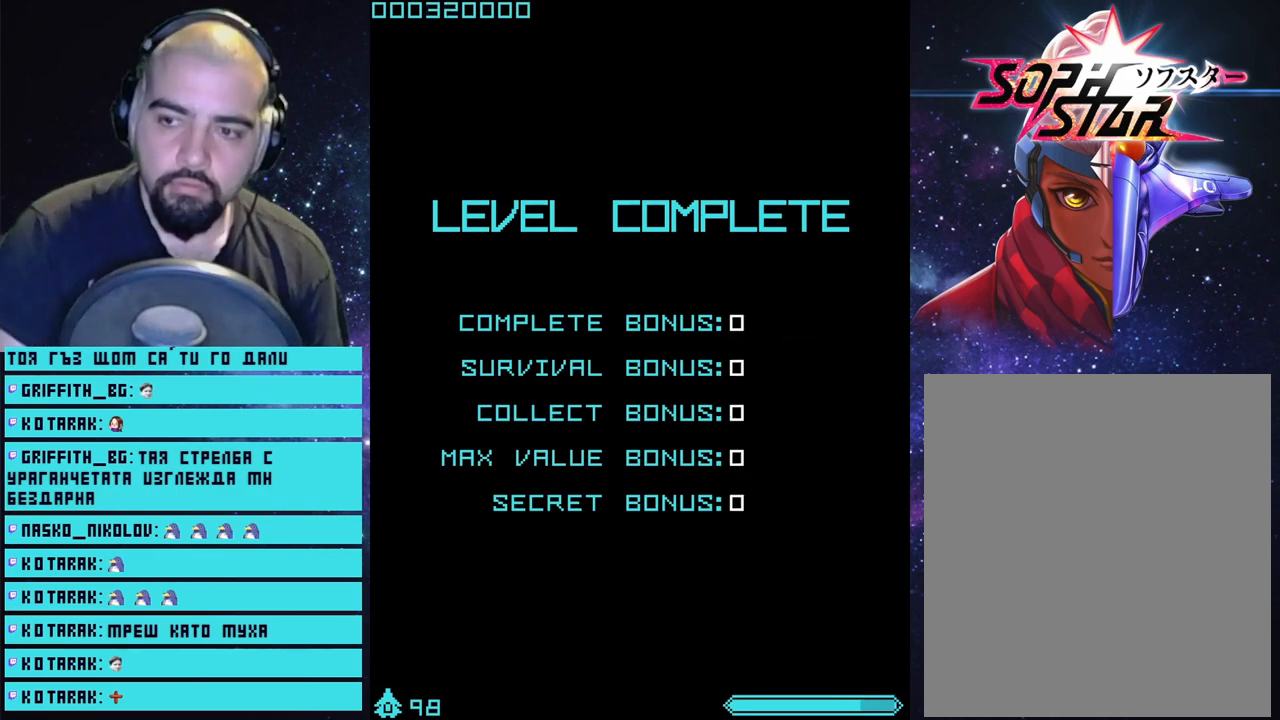
{"buttons": ["CROSS"], "left_stick": "center", "right_stick": "center", "events": [[17, "CROSS", "up"], [67, "CROSS", "down"], [317, "CROSS", "up"], [467, "CROSS", "down"]]}
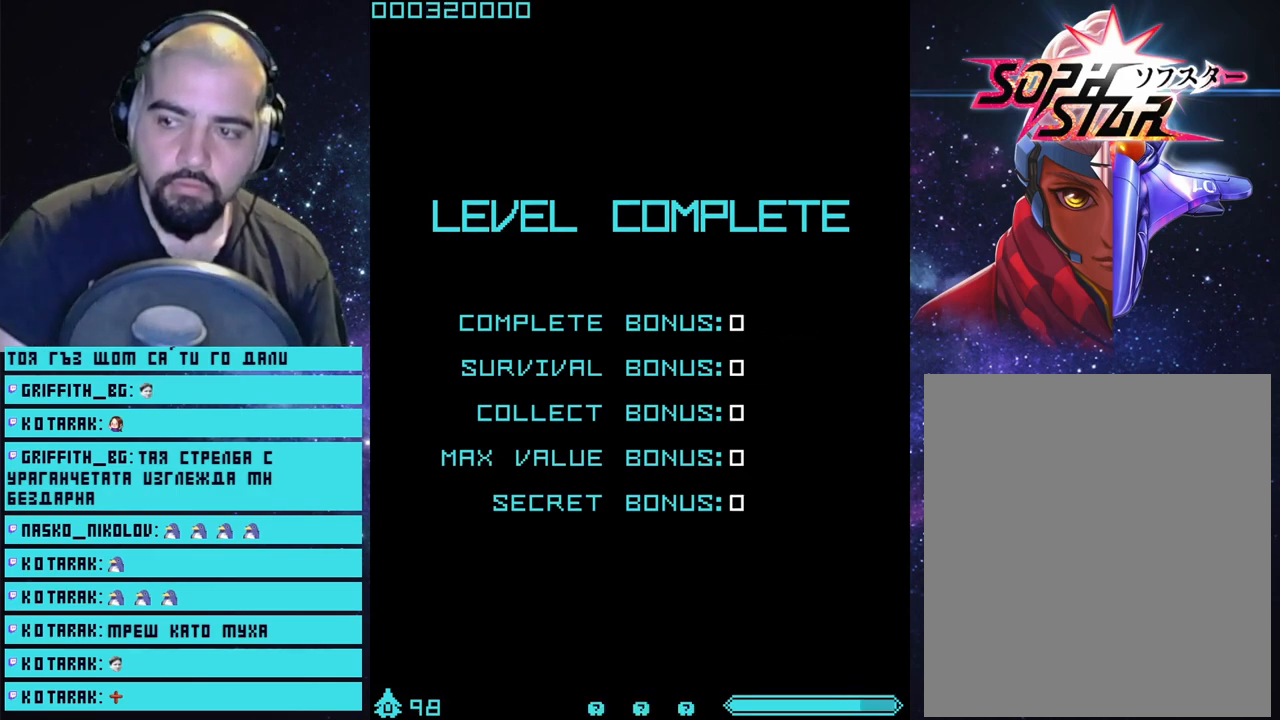
{"buttons": ["CROSS"], "left_stick": "center", "right_stick": "center", "events": [[150, "CROSS", "up"], [383, "CROSS", "down"]]}
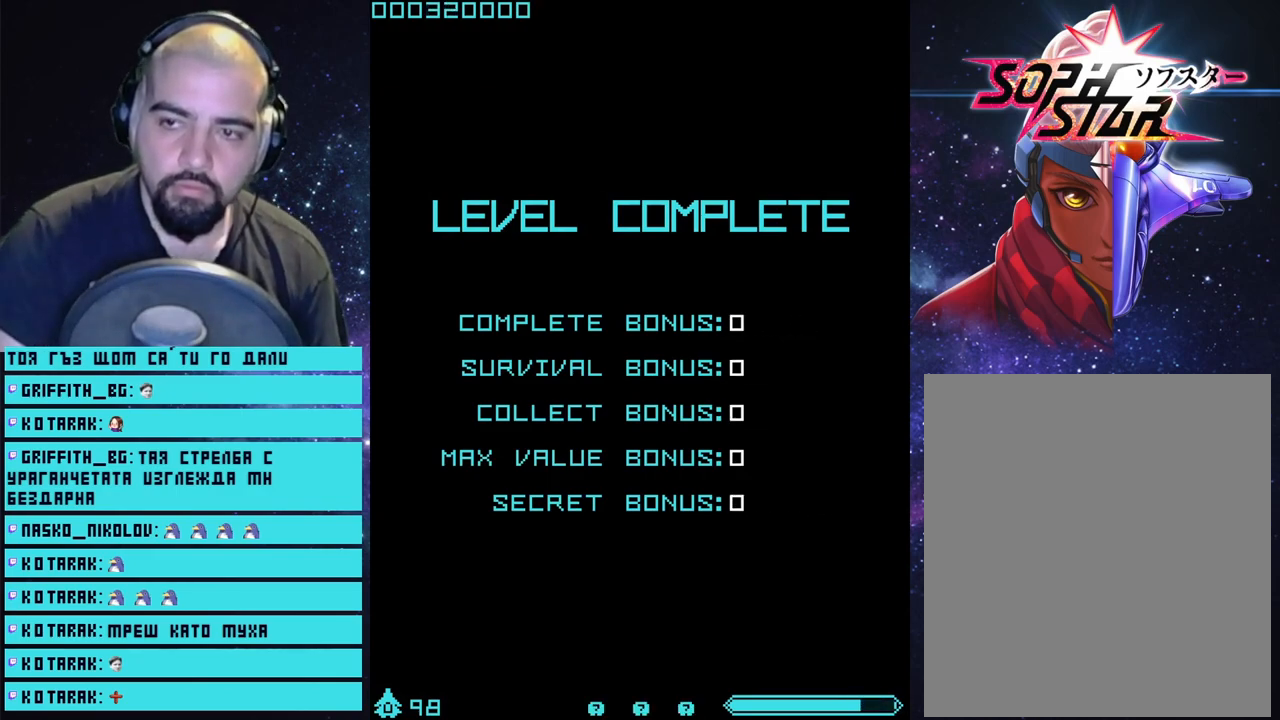
{"buttons": [], "left_stick": "center", "right_stick": "center", "events": [[17, "CROSS", "up"], [83, "CROSS", "down"], [250, "CROSS", "up"], [317, "CROSS", "down"], [433, "CROSS", "up"]]}
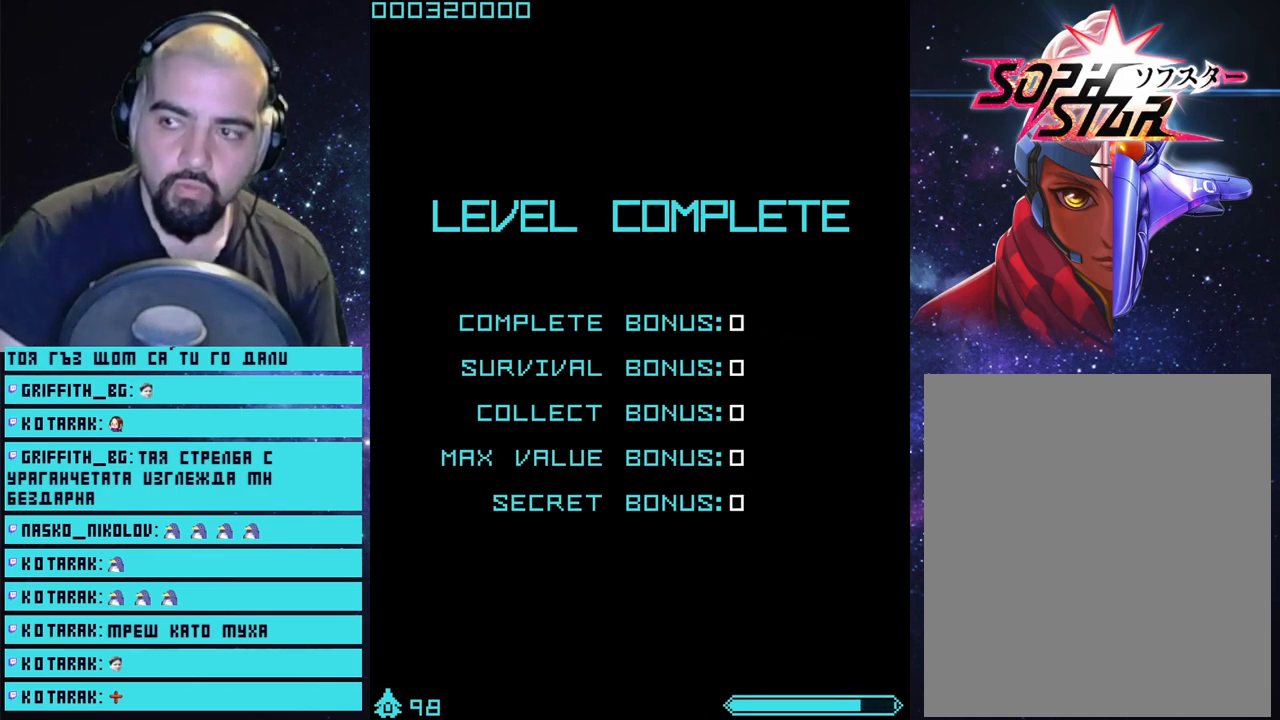
{"buttons": ["CROSS"], "left_stick": "center", "right_stick": "center", "events": [[17, "CROSS", "down"], [350, "CROSS", "up"], [483, "CROSS", "down"]]}
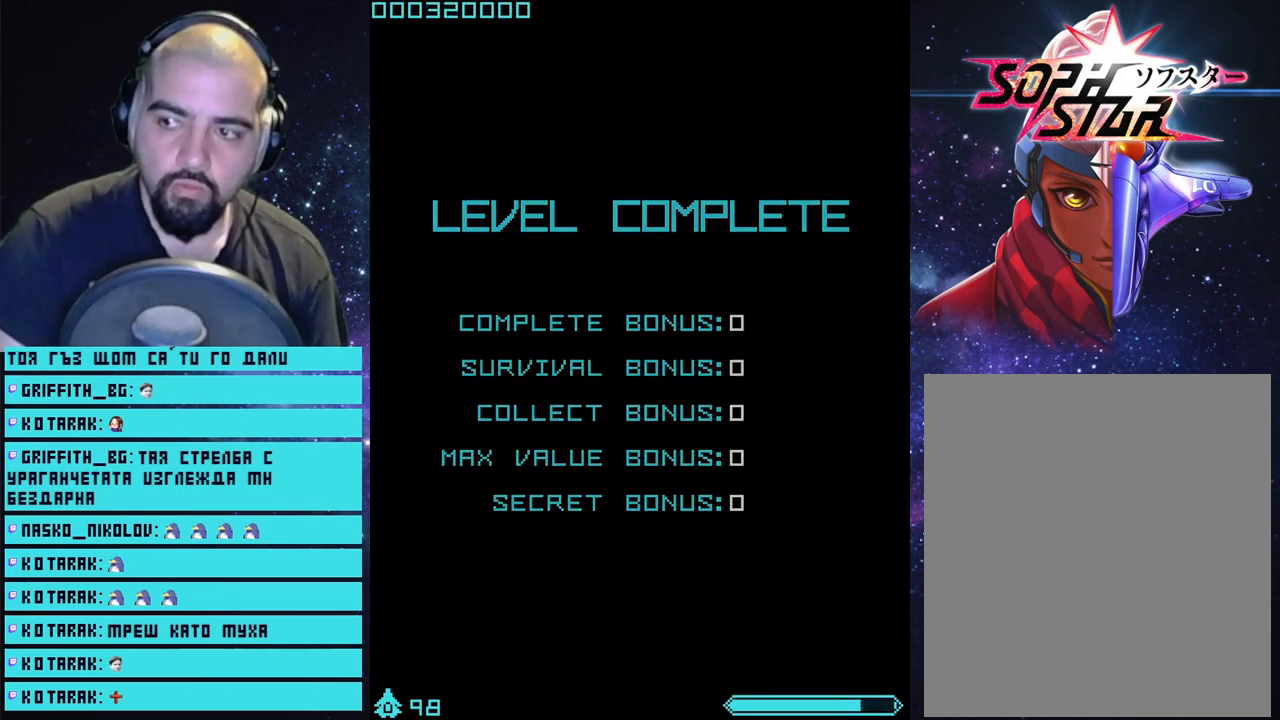
{"buttons": [], "left_stick": "center", "right_stick": "center", "events": [[150, "CROSS", "up"]]}
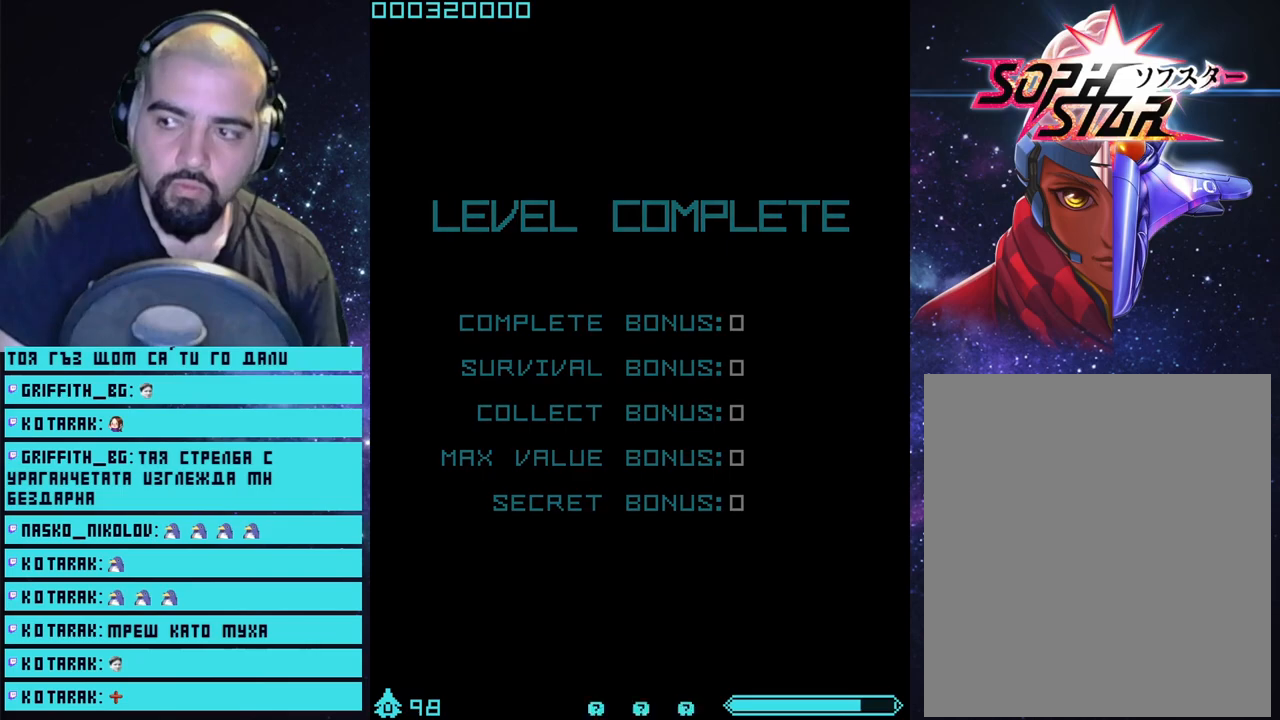
{"buttons": [], "left_stick": "center", "right_stick": "center", "events": []}
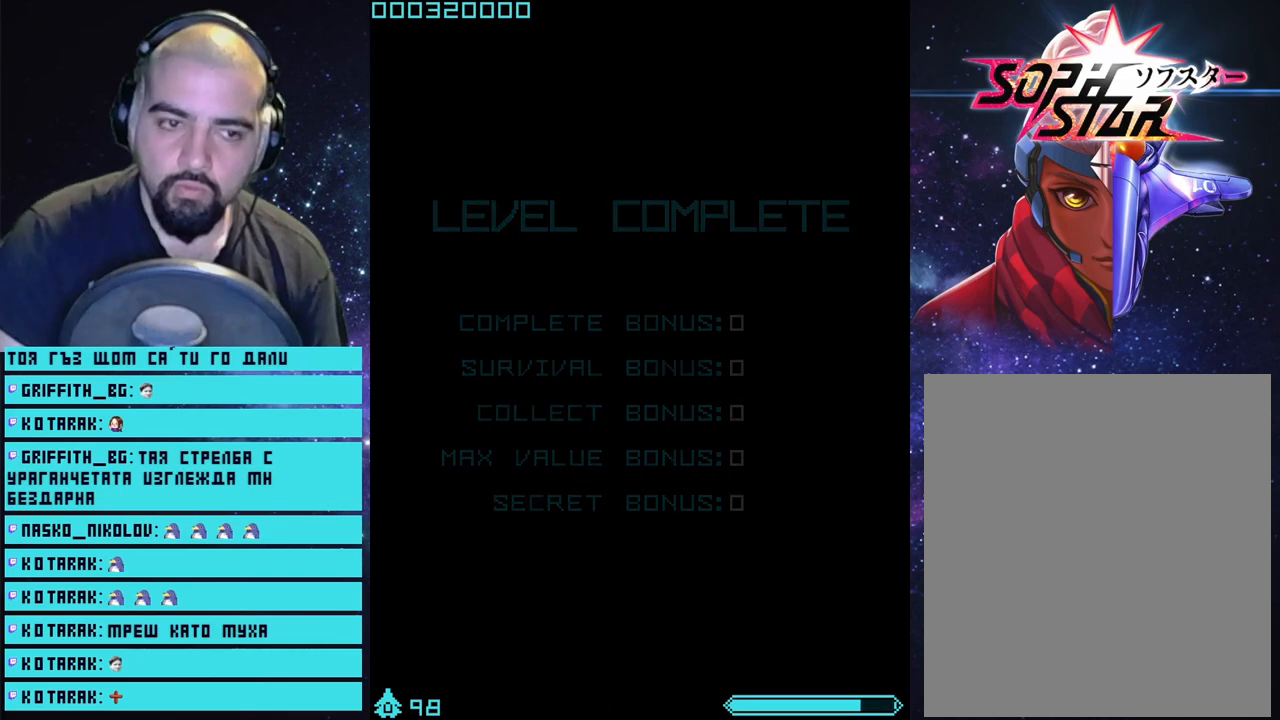
{"buttons": [], "left_stick": "center", "right_stick": "center", "events": []}
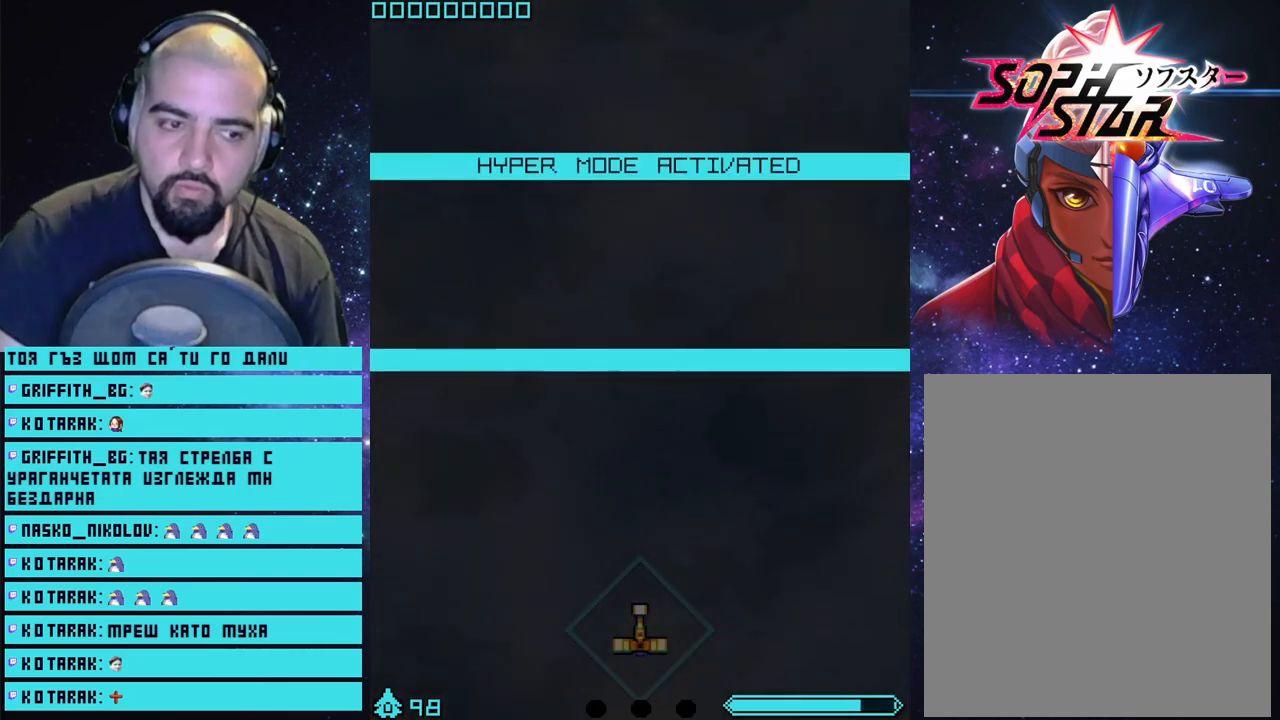
{"buttons": ["CROSS"], "left_stick": "up-left", "right_stick": "center", "events": [[67, "CROSS", "down"], [100, "left_stick", "up"], [400, "left_stick", "up-left"]]}
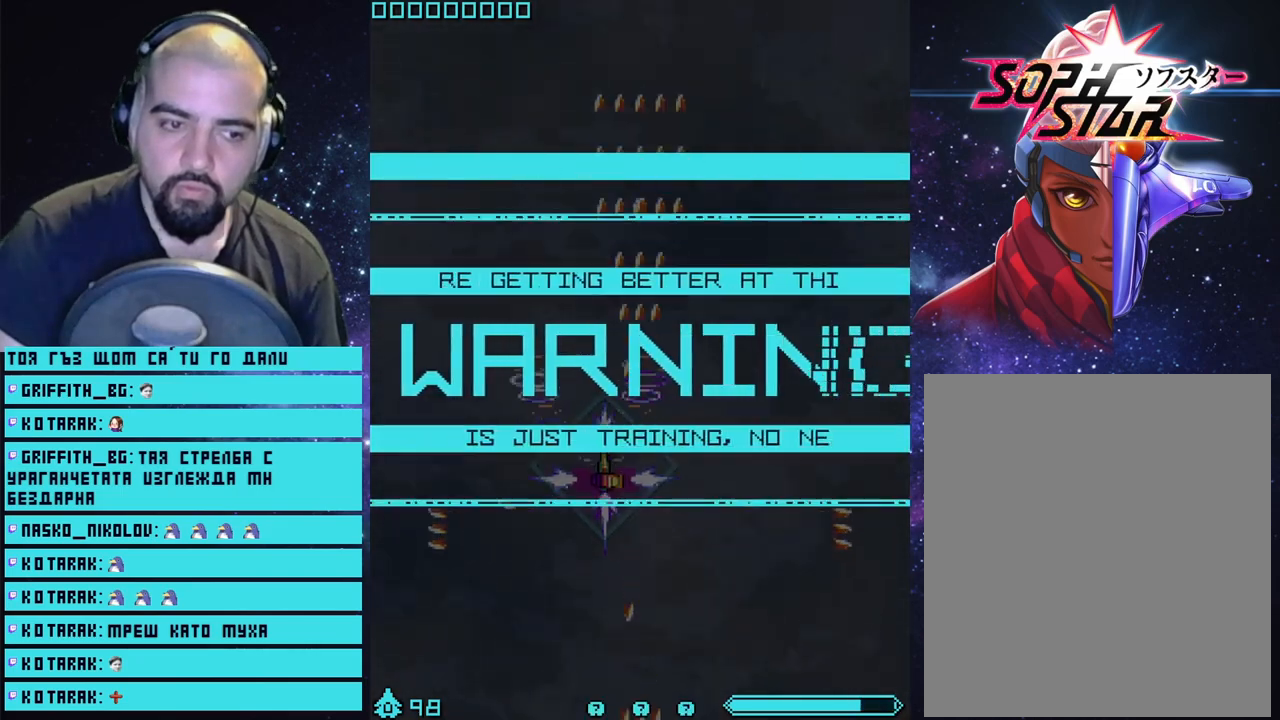
{"buttons": ["CROSS"], "left_stick": "up-right", "right_stick": "center", "events": [[83, "left_stick", "up"], [367, "left_stick", "center"], [500, "left_stick", "up-right"]]}